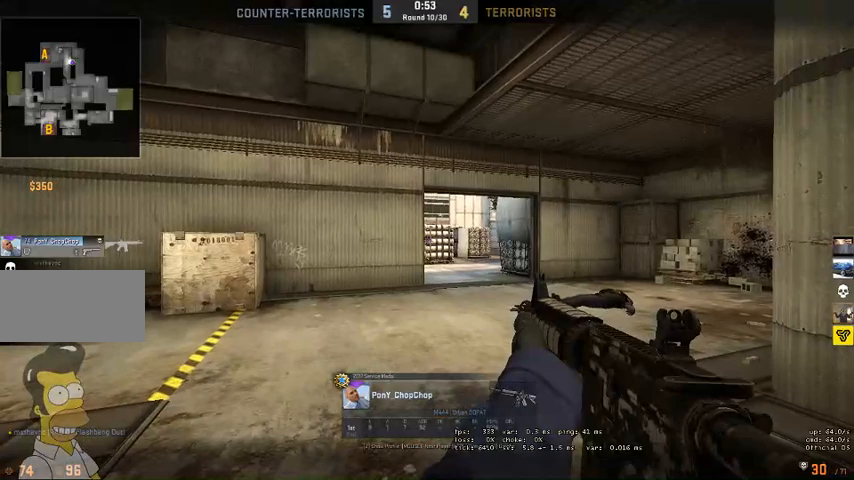
Gameplay with keyboard and mouse; each line is a JSON object with the keys and mouse buttons held at the frame after it. "events" lists presses ("down") and releases ("up") of "a", "ctrl", "d", "e", "q", "s", "shift", "space", "w", "mouse_left", "mouse_wheel", "mouse_right", "mouse_mb4" and "mouse_mb5" between this image and that frame as [ms after this image, input, new state], when the widget could be followed in between. "mouse_left", "mouse_wheel", "mouse_right", "mouse_mb4", "mouse_mb5" = the "left", "wheel", "right", "mb4", "mb5" buttons of the "mouse" list. No other keys are recorded. "wheel" means that the mouse wheel is clicked or scrolled. Mouse movement is not recorded.
{"keys": [], "mouse": ["mb5"], "events": []}
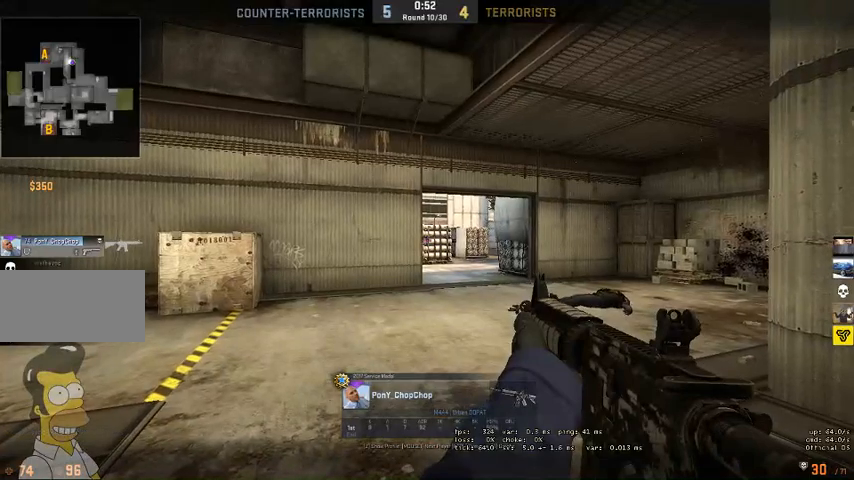
{"keys": [], "mouse": ["mb5"], "events": []}
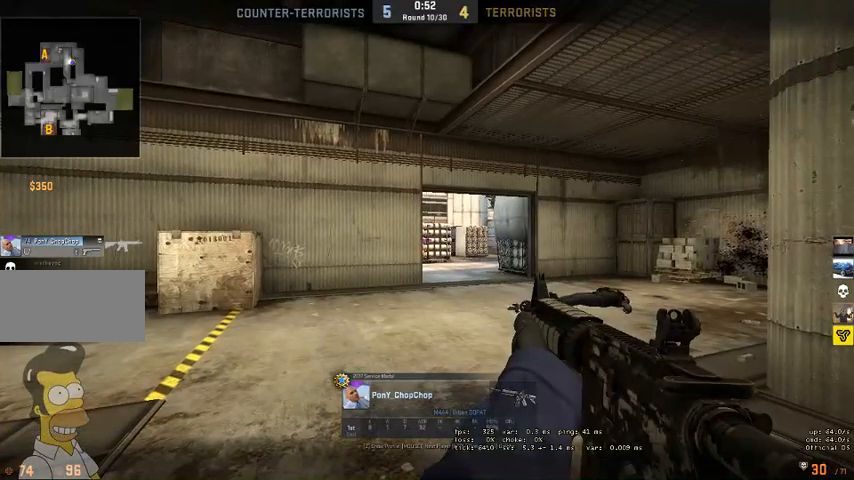
{"keys": [], "mouse": ["mb5"], "events": []}
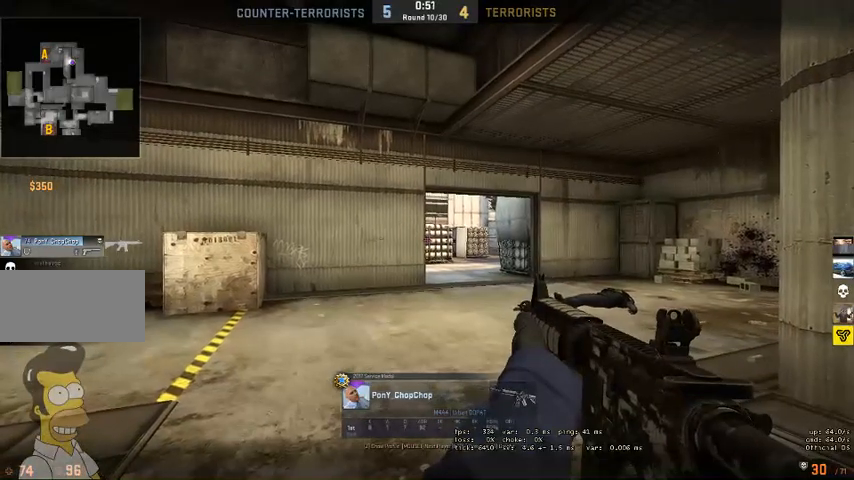
{"keys": [], "mouse": ["mb5"], "events": []}
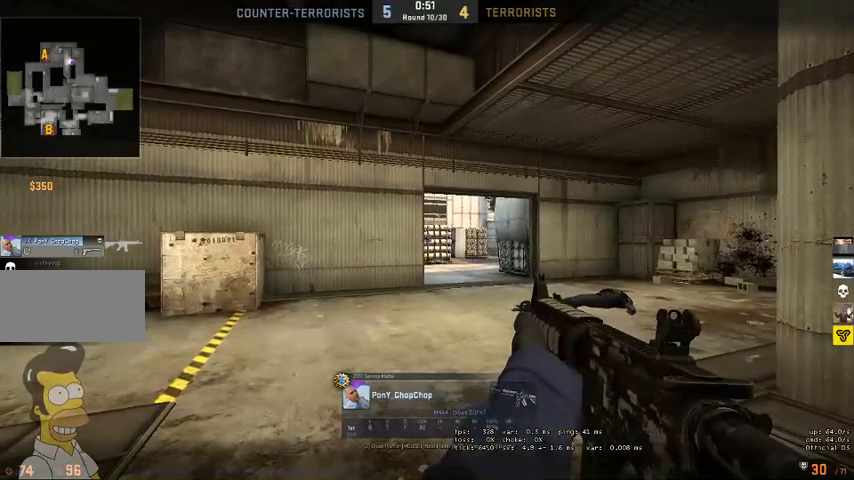
{"keys": [], "mouse": [], "events": [[33, "mouse_mb5", "up"]]}